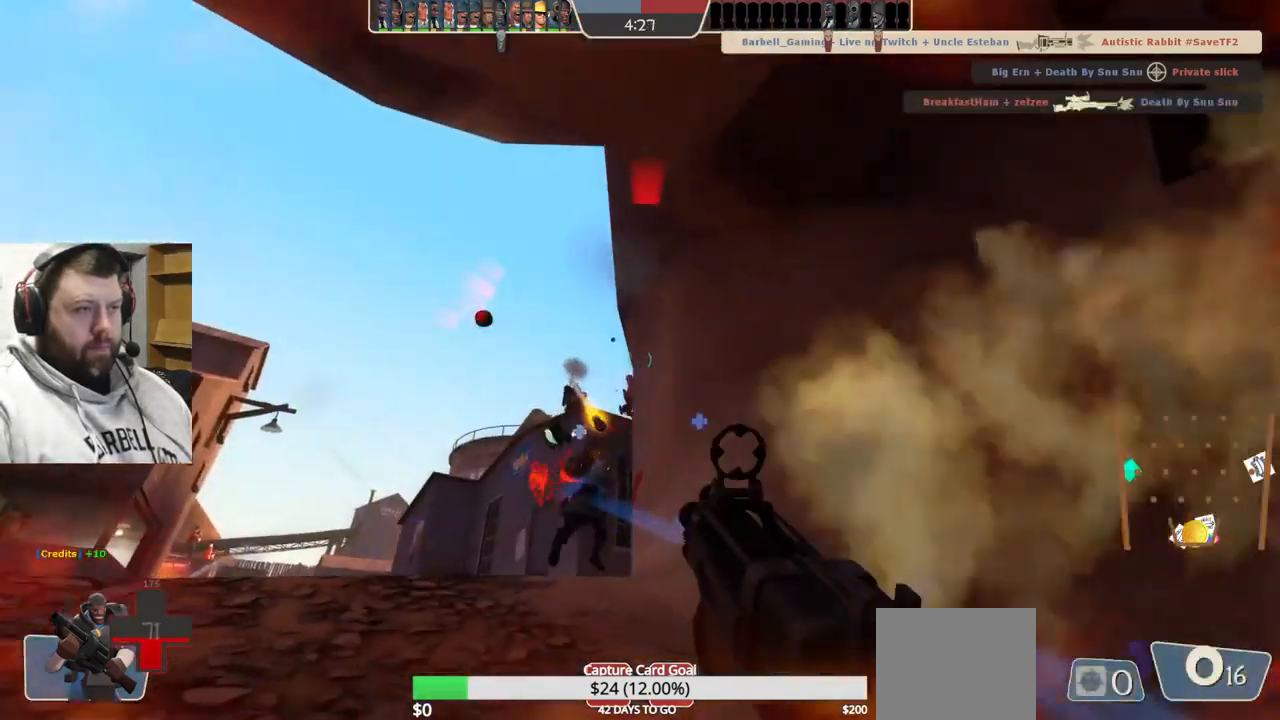
Gameplay with a controller (PlayStation layout); each line is a JSON object with the inputs held at the frame after it. "events" lists button and stick changes between this image and that frame as [ms after this image, input, new state], when the widget could be followed in between. Not read: L1.
{"buttons": ["SQUARE"], "left_stick": "down-right", "right_stick": "center", "events": [[17, "right_stick", "up-left"], [134, "right_stick", "center"], [300, "SQUARE", "down"], [384, "SQUARE", "up"], [467, "SQUARE", "down"]]}
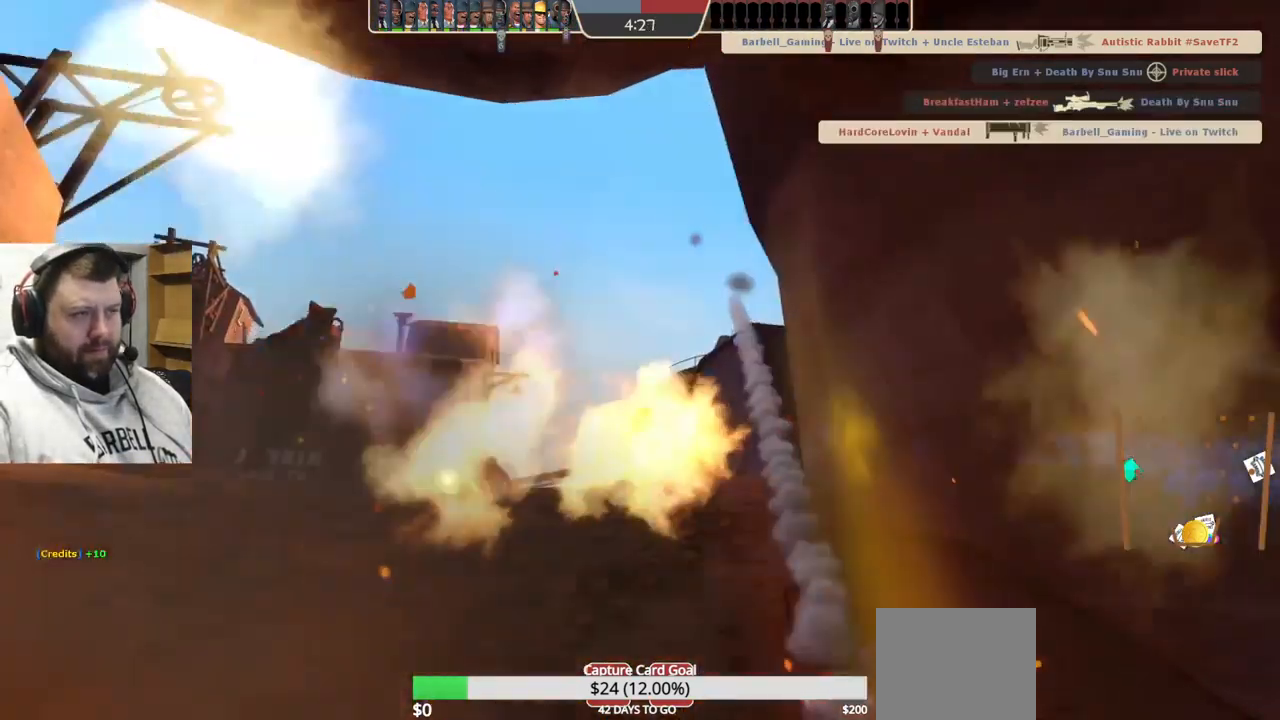
{"buttons": [], "left_stick": "center", "right_stick": "center", "events": [[34, "SQUARE", "up"], [100, "SQUARE", "down"], [217, "SQUARE", "up"], [234, "left_stick", "center"]]}
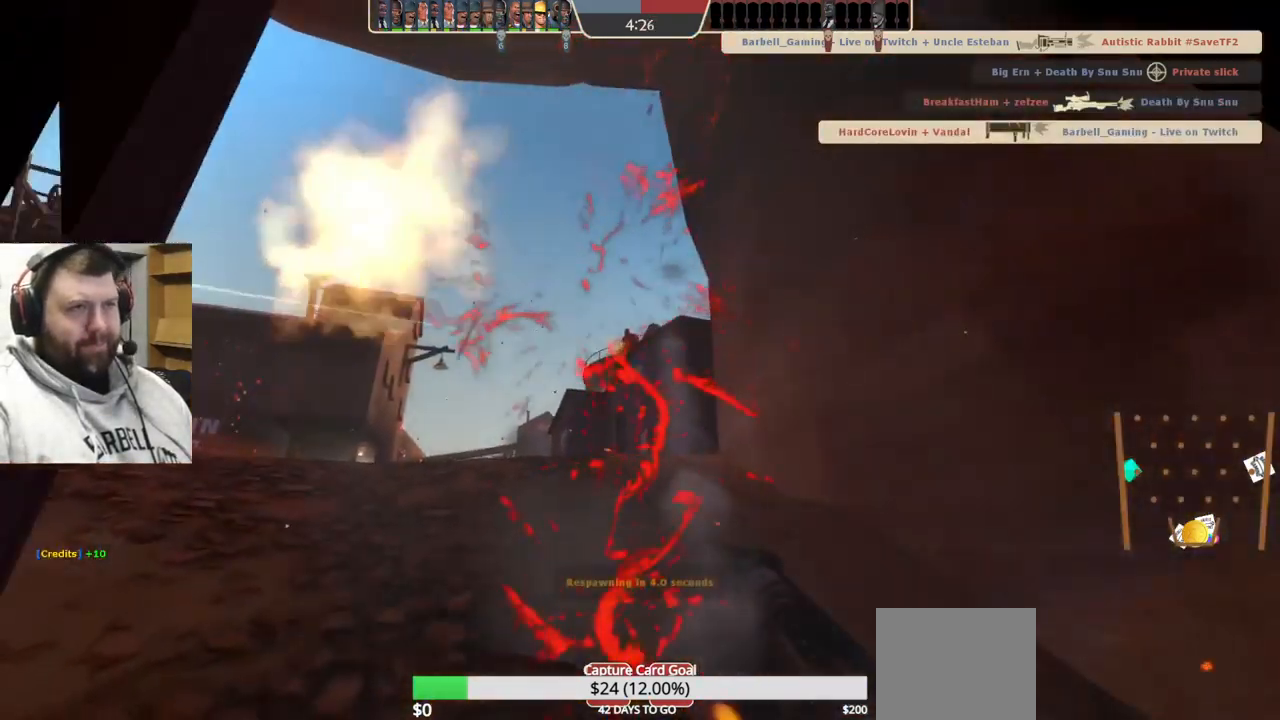
{"buttons": [], "left_stick": "center", "right_stick": "center", "events": []}
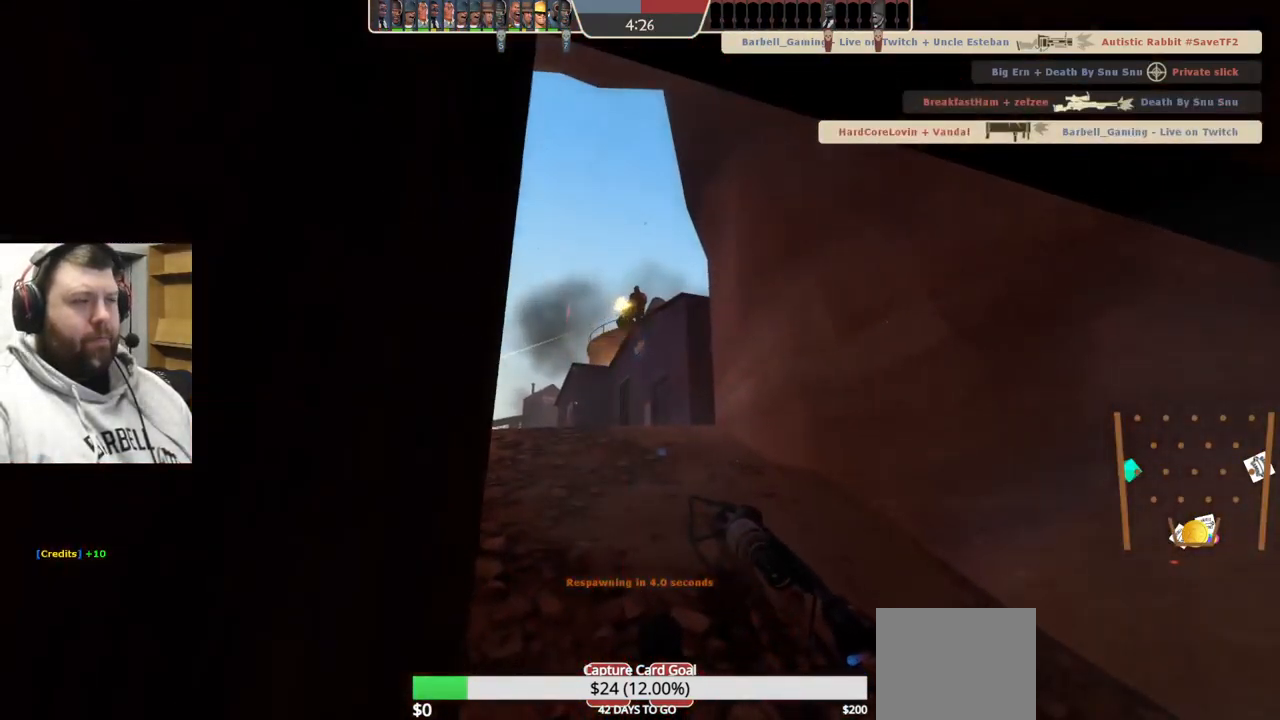
{"buttons": [], "left_stick": "center", "right_stick": "center", "events": []}
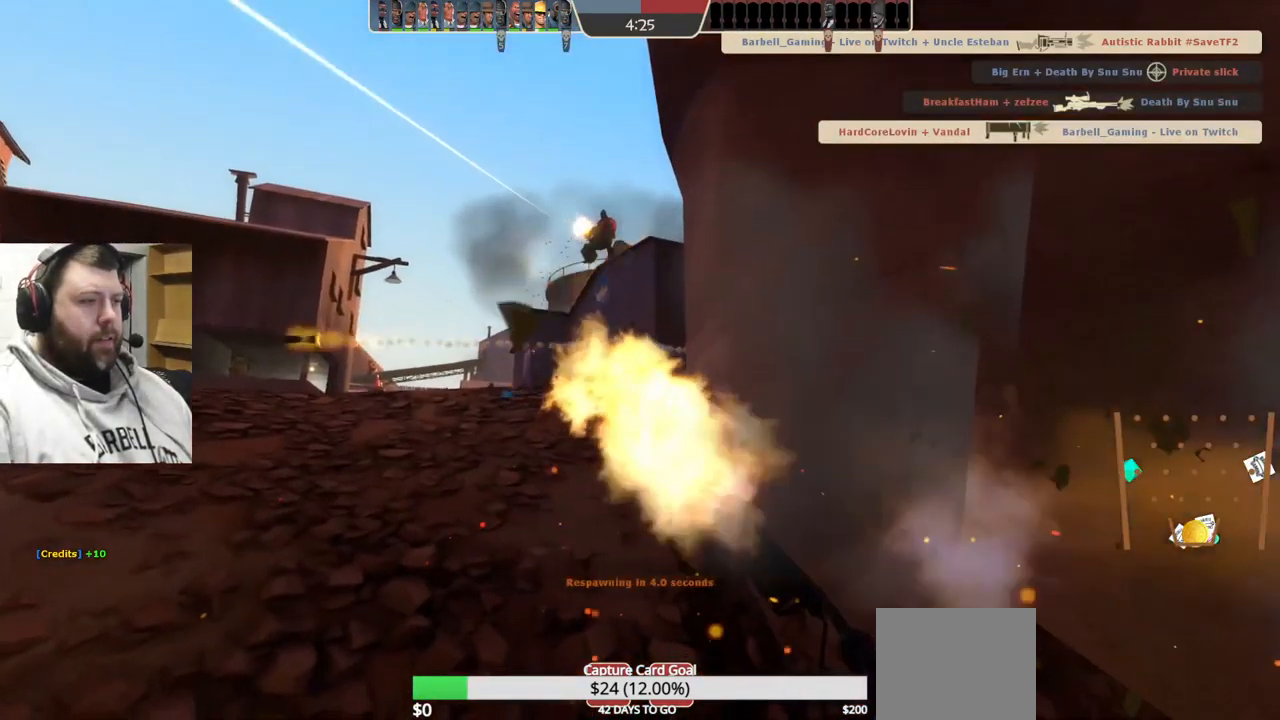
{"buttons": [], "left_stick": "center", "right_stick": "center", "events": []}
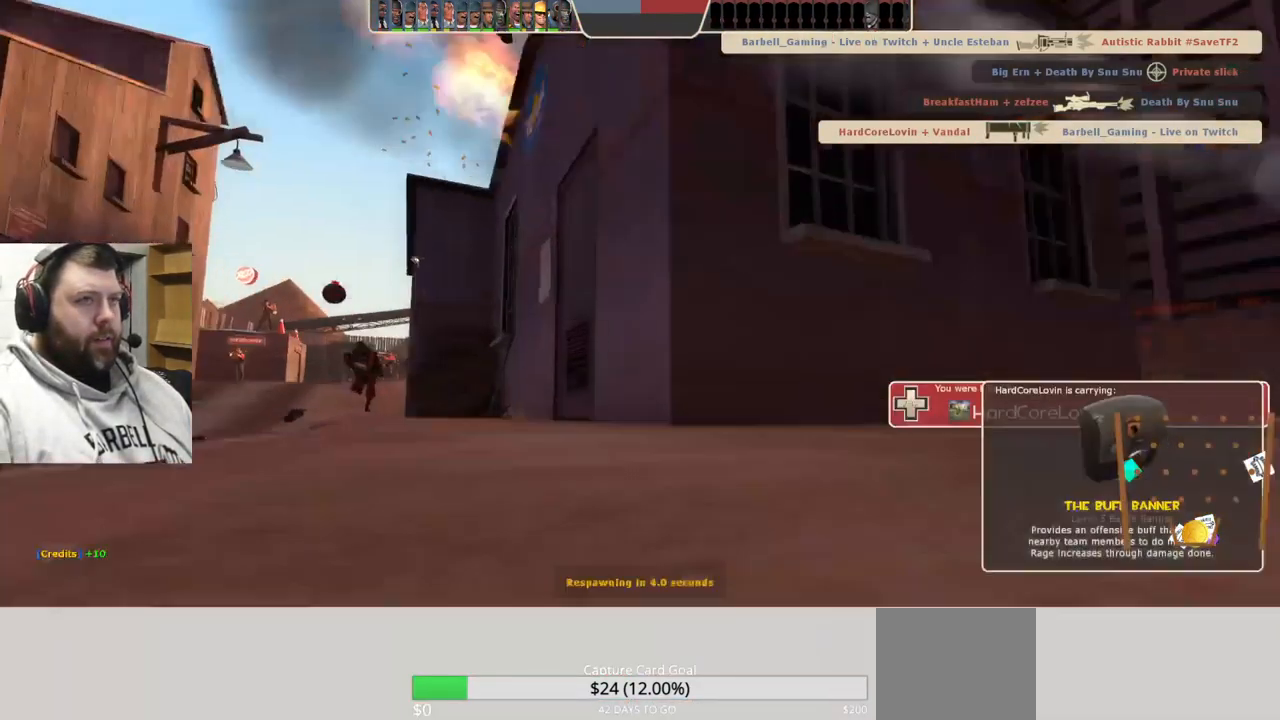
{"buttons": [], "left_stick": "center", "right_stick": "center", "events": [[84, "left_stick", "up"], [317, "left_stick", "center"]]}
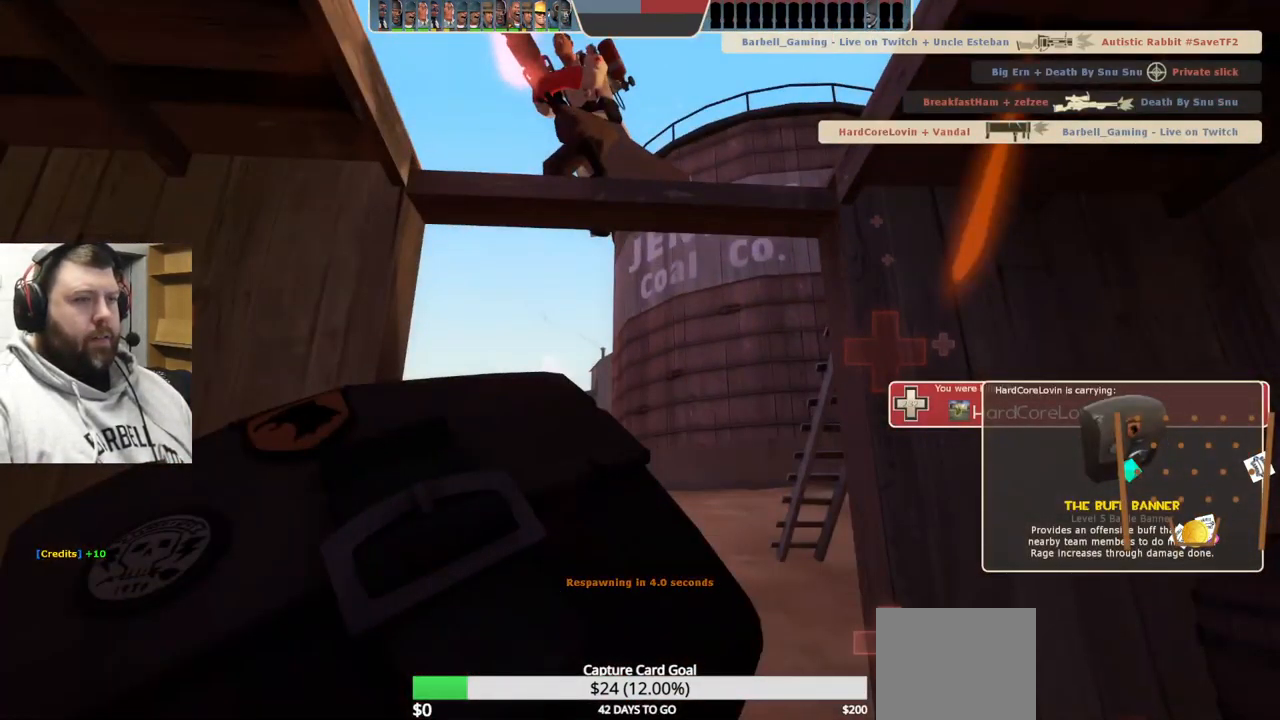
{"buttons": [], "left_stick": "center", "right_stick": "center", "events": []}
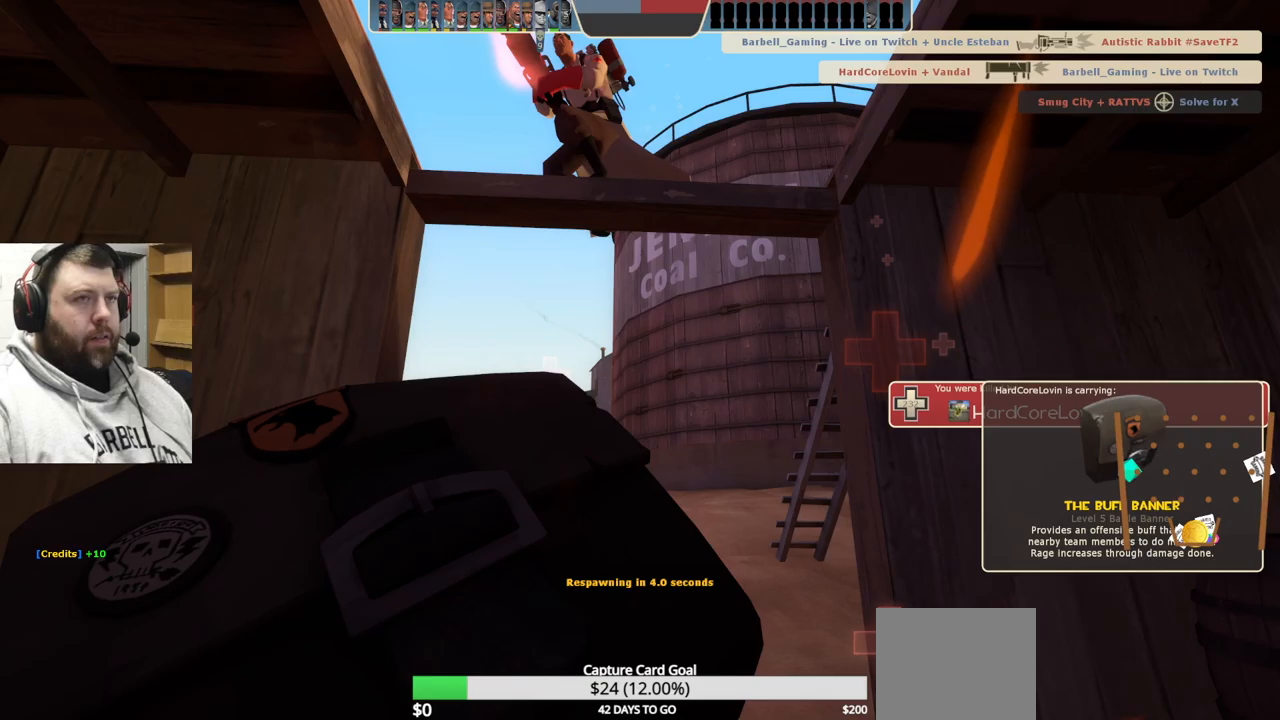
{"buttons": [], "left_stick": "center", "right_stick": "center", "events": []}
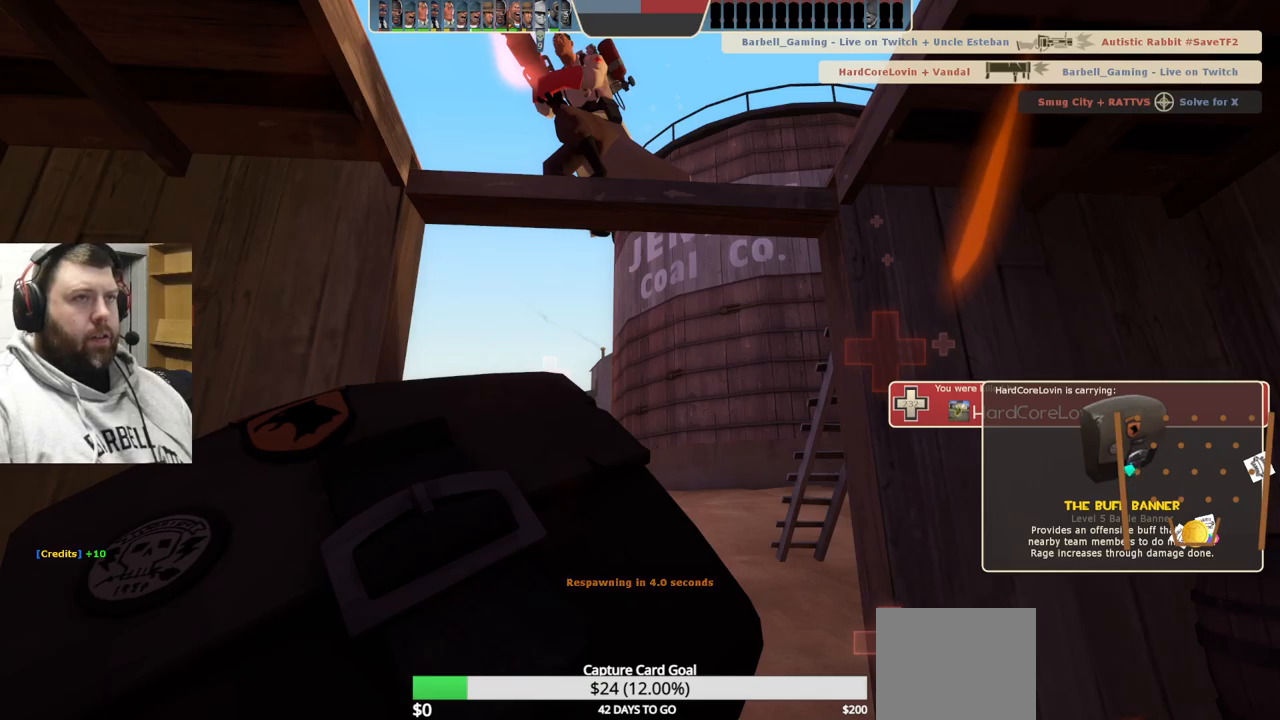
{"buttons": [], "left_stick": "center", "right_stick": "center", "events": []}
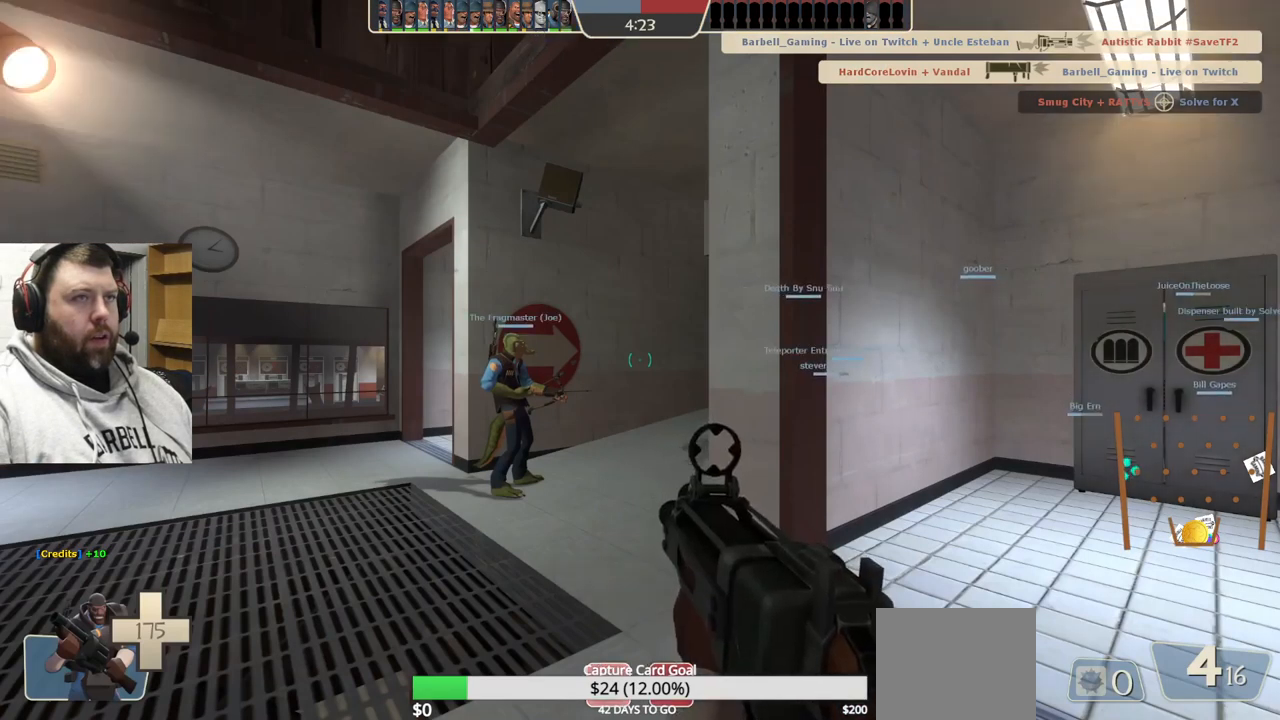
{"buttons": [], "left_stick": "up", "right_stick": "center", "events": [[217, "left_stick", "up"]]}
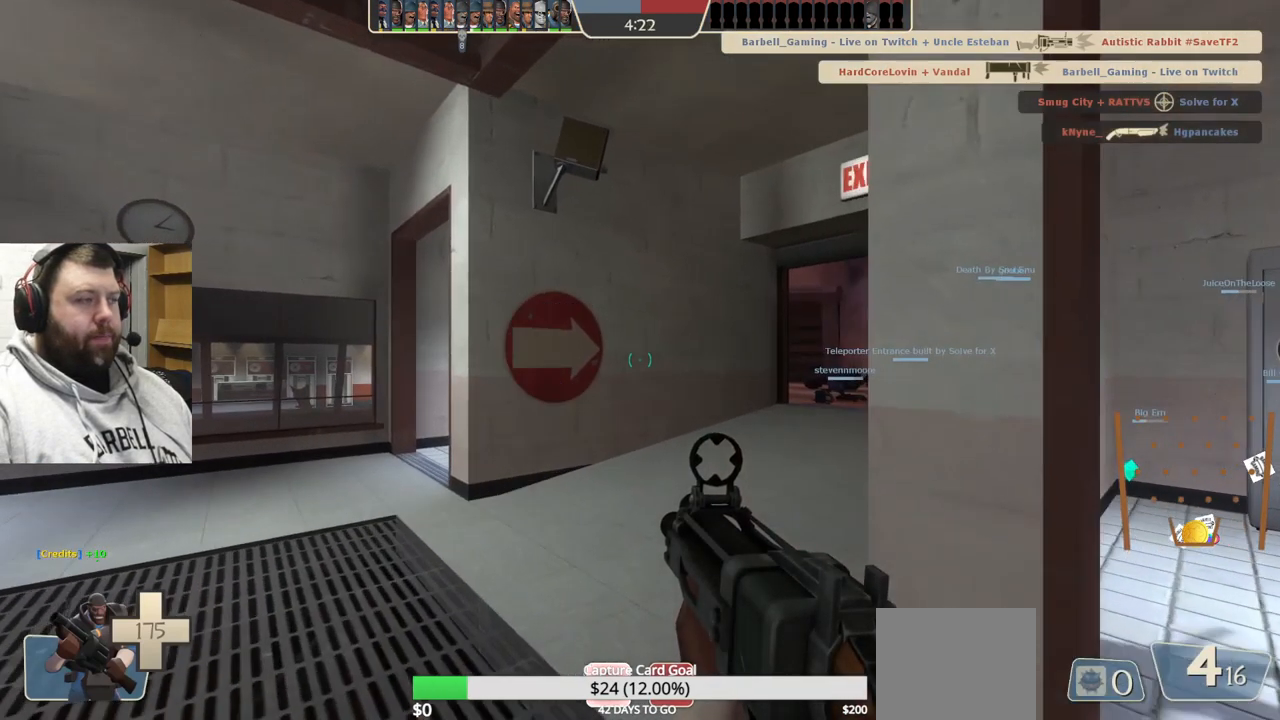
{"buttons": ["SQUARE"], "left_stick": "up", "right_stick": "center", "events": [[217, "right_stick", "right"], [350, "right_stick", "center"], [483, "SQUARE", "down"]]}
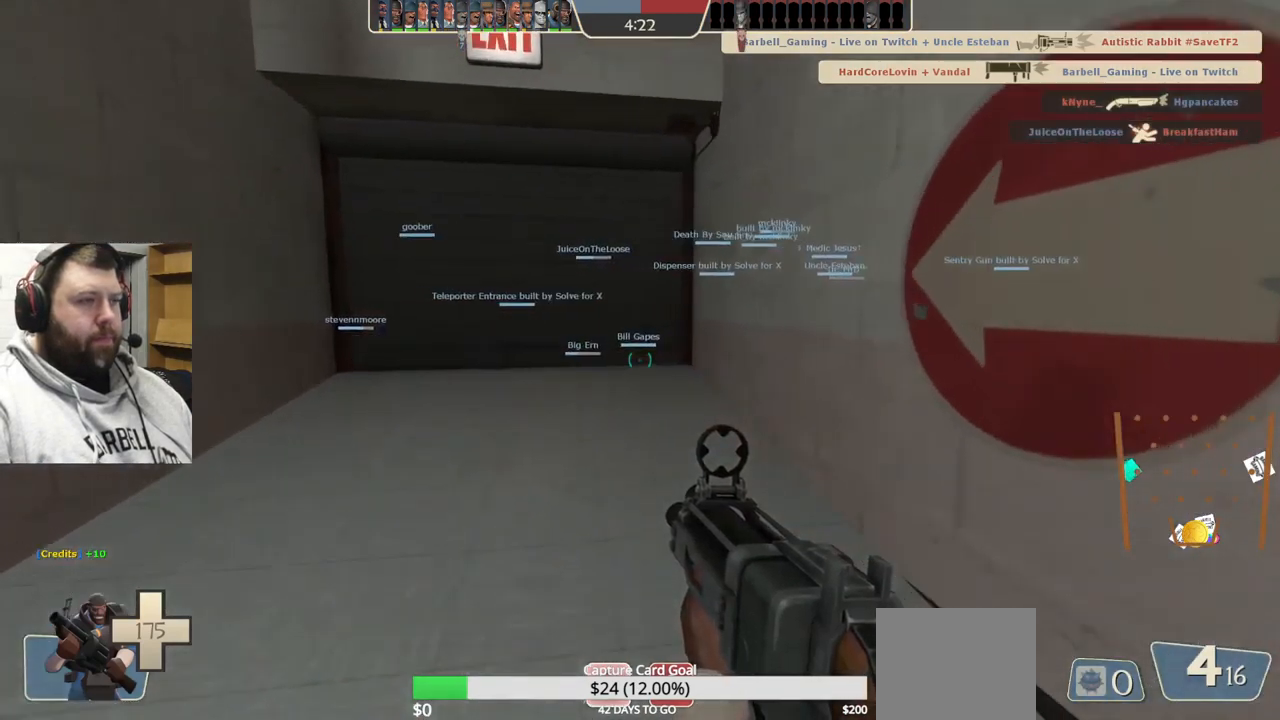
{"buttons": [], "left_stick": "up", "right_stick": "center", "events": [[50, "SQUARE", "up"], [117, "SQUARE", "down"], [233, "SQUARE", "up"]]}
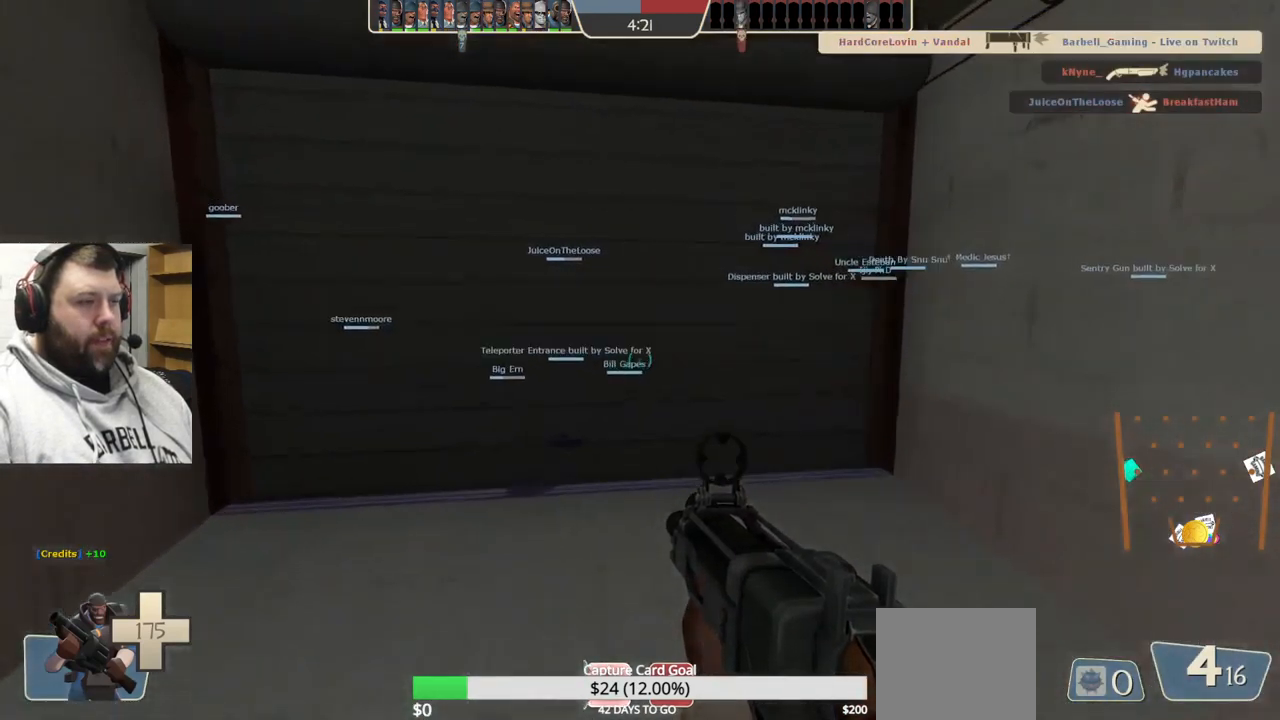
{"buttons": [], "left_stick": "up", "right_stick": "center", "events": [[333, "right_stick", "right"], [467, "right_stick", "center"]]}
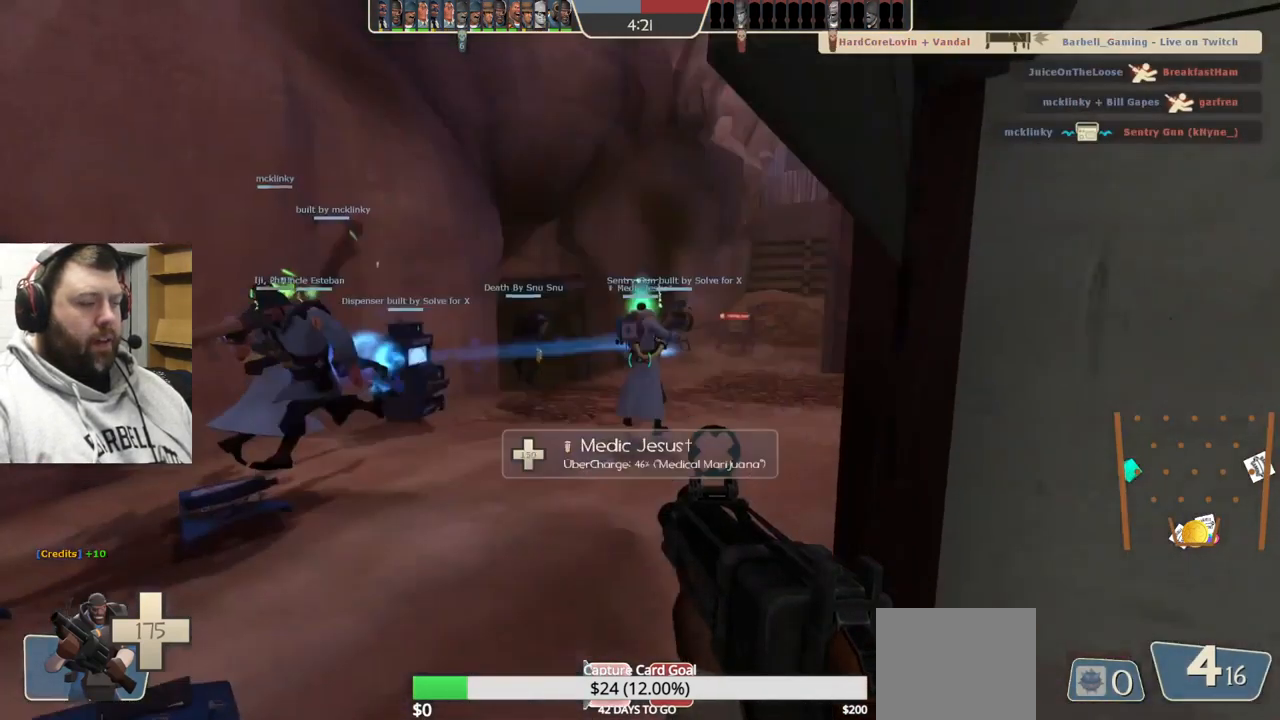
{"buttons": [], "left_stick": "up", "right_stick": "center", "events": [[100, "SQUARE", "down"], [167, "SQUARE", "up"], [267, "SQUARE", "down"], [333, "SQUARE", "up"], [417, "SQUARE", "down"], [500, "SQUARE", "up"]]}
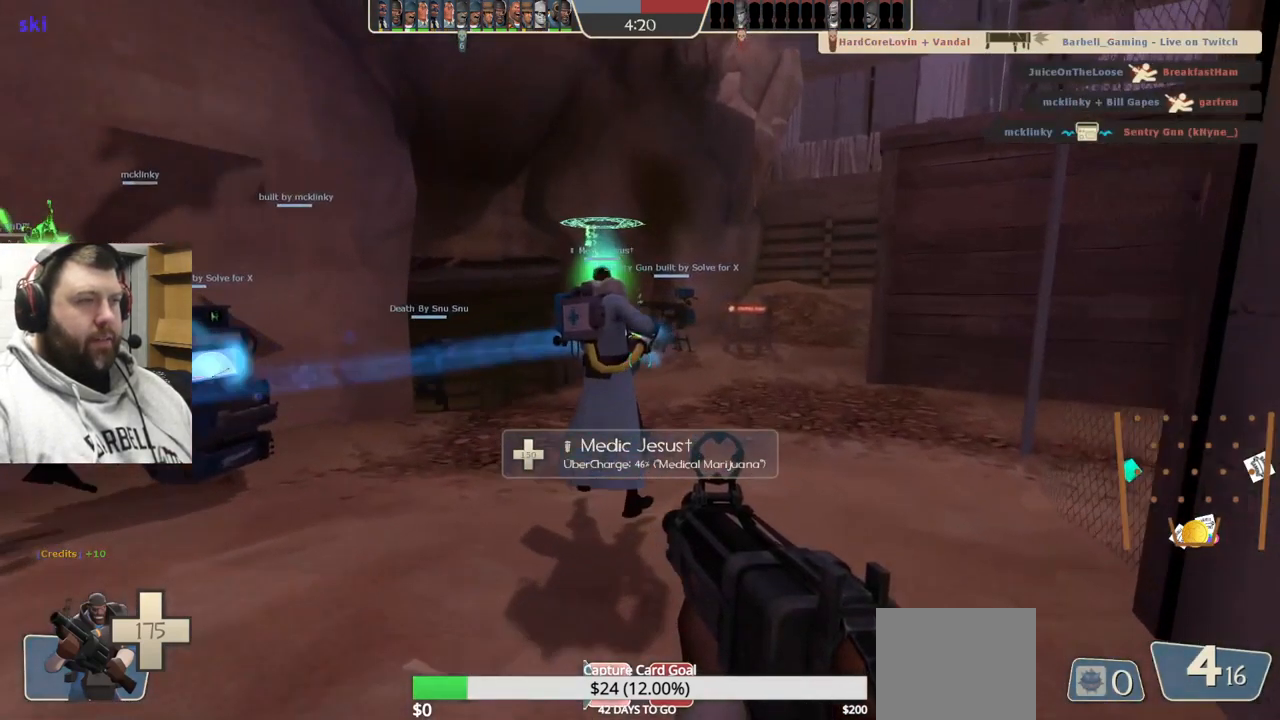
{"buttons": [], "left_stick": "up-right", "right_stick": "center", "events": [[250, "right_stick", "up-left"], [383, "left_stick", "up-right"], [433, "right_stick", "center"]]}
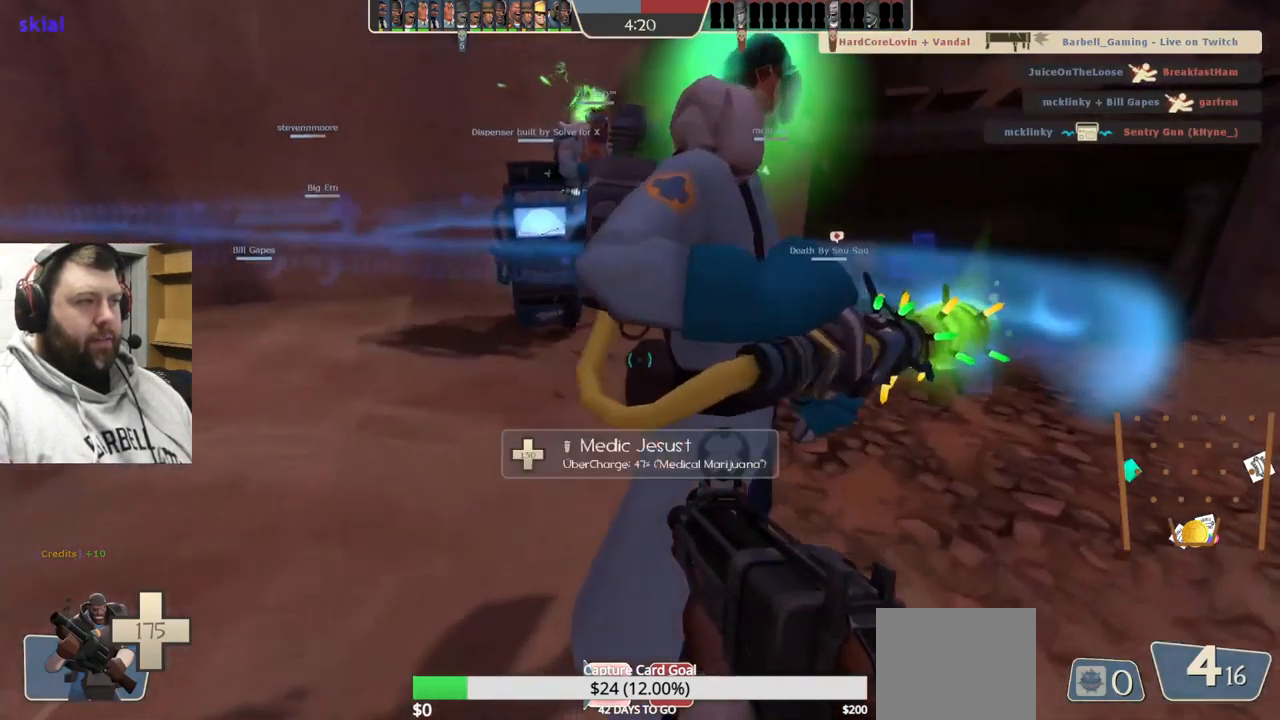
{"buttons": [], "left_stick": "up-right", "right_stick": "center", "events": [[50, "SQUARE", "down"], [100, "SQUARE", "up"], [183, "SQUARE", "down"], [267, "SQUARE", "up"], [317, "SQUARE", "down"], [433, "SQUARE", "up"]]}
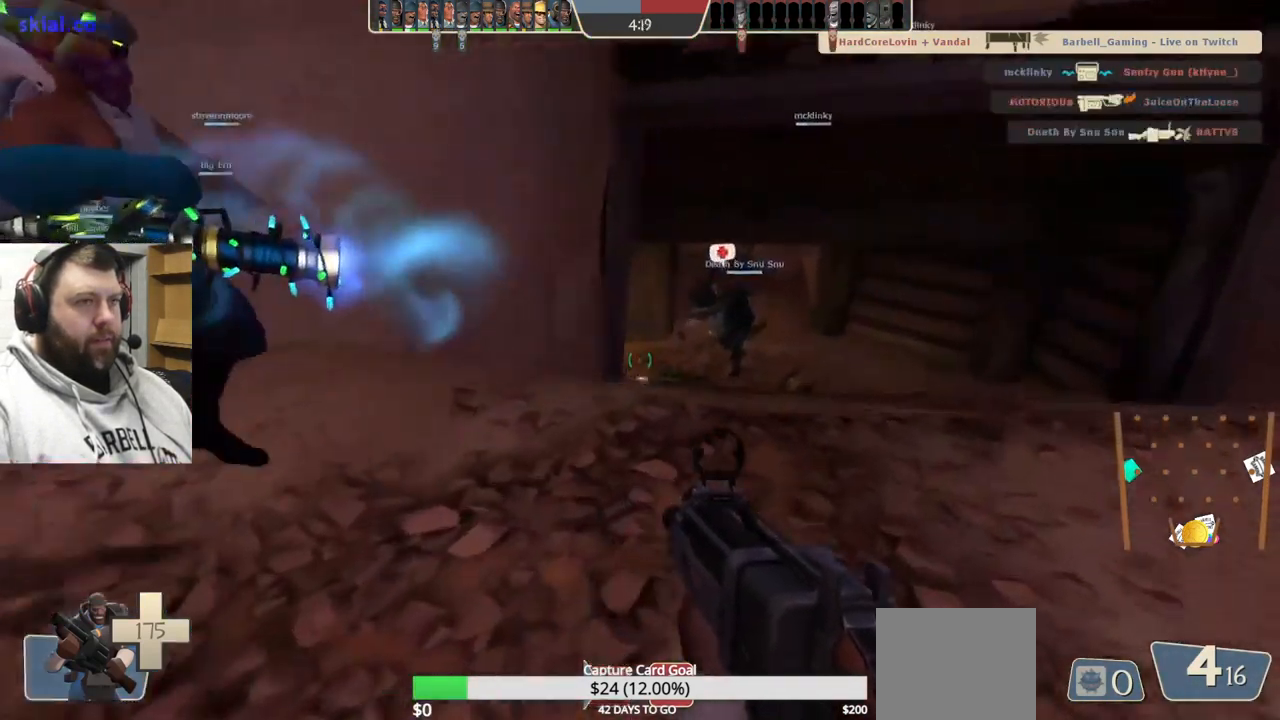
{"buttons": ["SQUARE"], "left_stick": "up-right", "right_stick": "center", "events": [[283, "right_stick", "up-left"], [400, "right_stick", "center"], [484, "SQUARE", "down"]]}
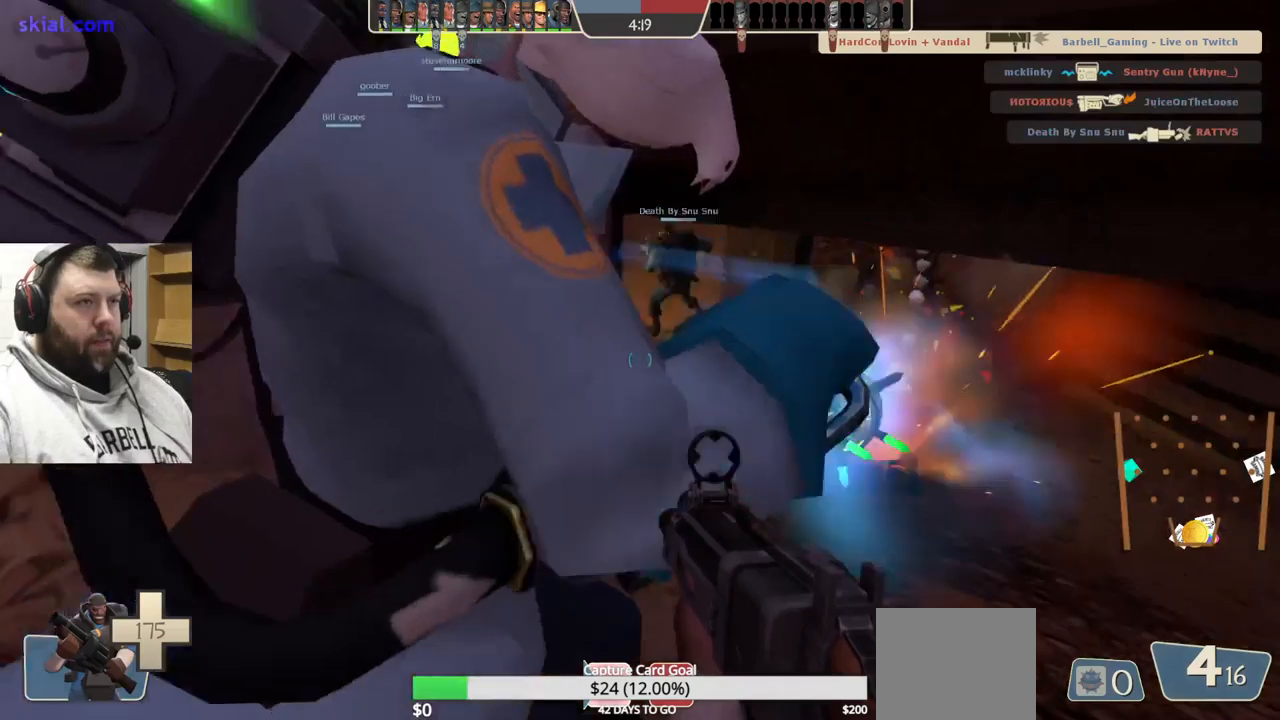
{"buttons": [], "left_stick": "up-right", "right_stick": "center", "events": [[67, "SQUARE", "up"], [150, "SQUARE", "down"], [250, "SQUARE", "up"]]}
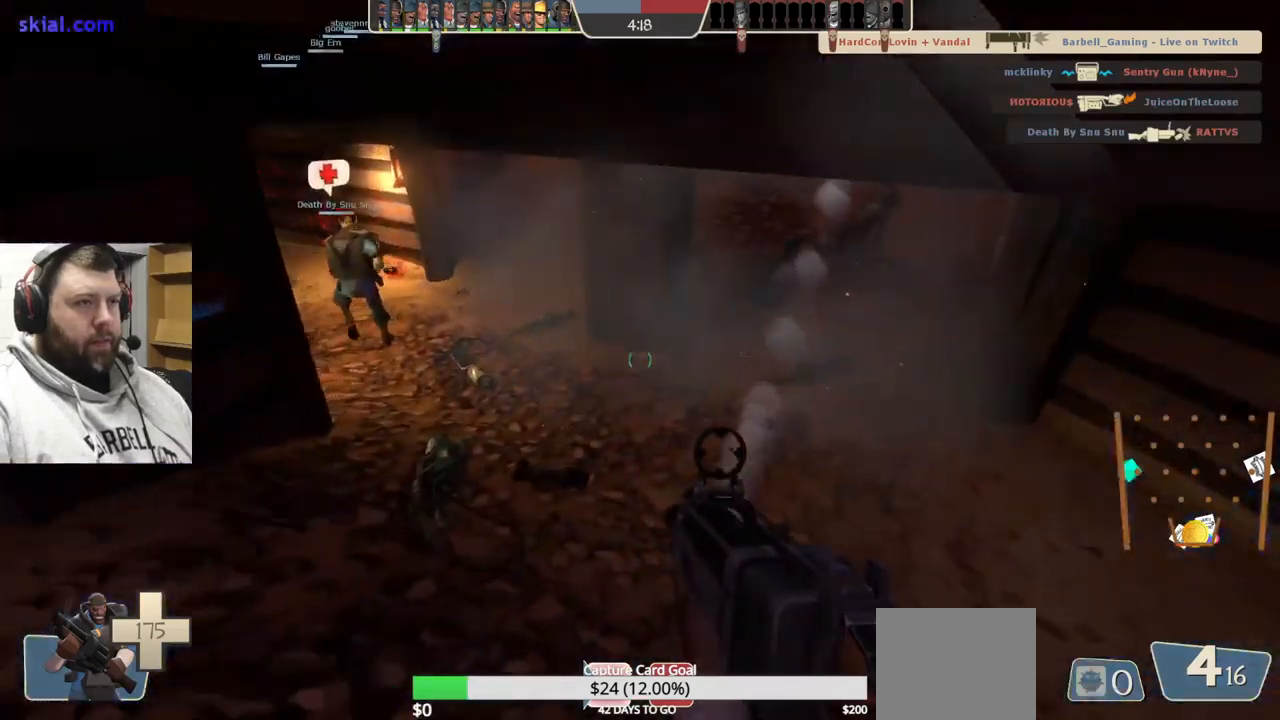
{"buttons": [], "left_stick": "up", "right_stick": "center", "events": [[300, "left_stick", "up"], [384, "right_stick", "down-right"], [500, "right_stick", "center"]]}
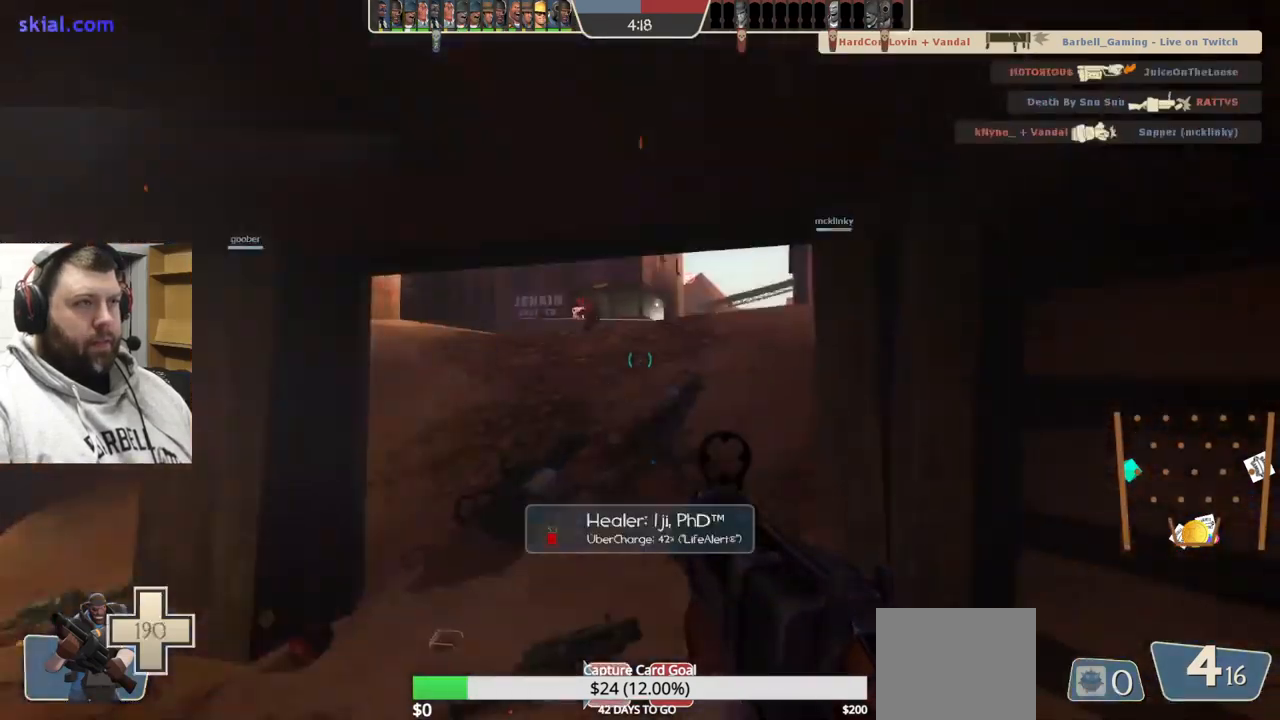
{"buttons": ["R2"], "left_stick": "up-left", "right_stick": "center", "events": [[234, "R2", "down"], [384, "left_stick", "up-left"]]}